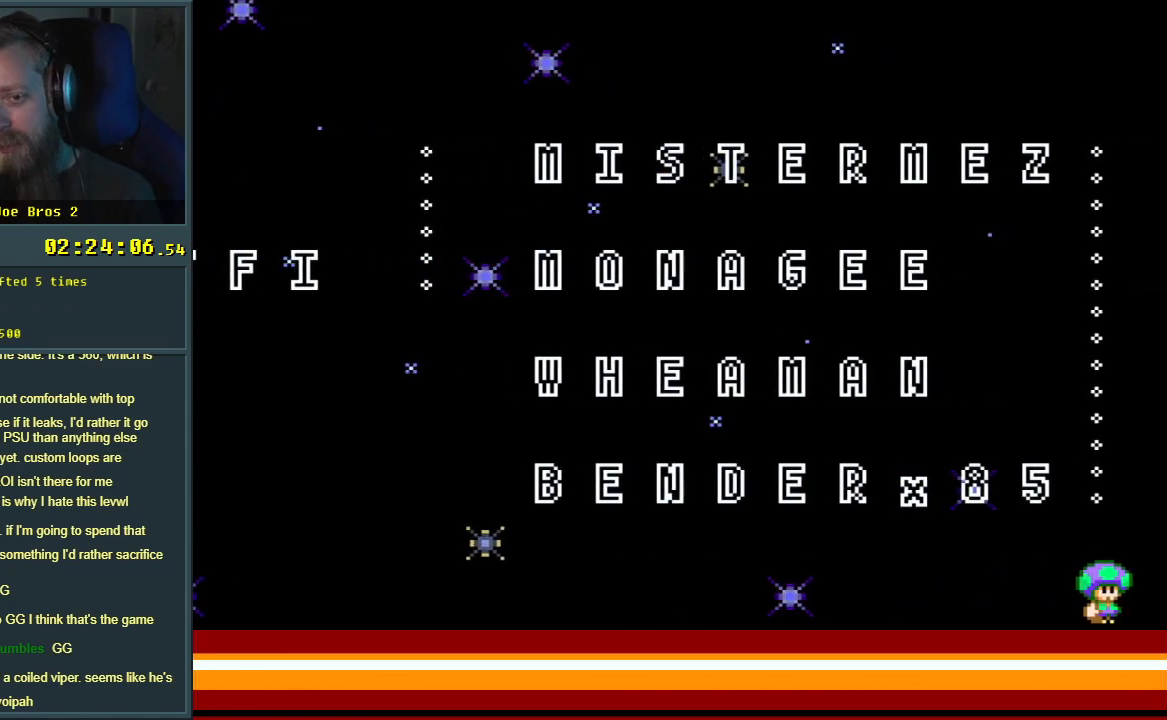
Gameplay with a controller (Nintendo layout); each line is a JSON object with the inputs held at the frame after it. "events" lists button and stick changes between this image and that frame as [ms after this image, input, new state], when the widget could be followed in between. Not read: L3 R3.
{"buttons": ["DPAD_LEFT"], "events": [[50, "DPAD_LEFT", "down"]]}
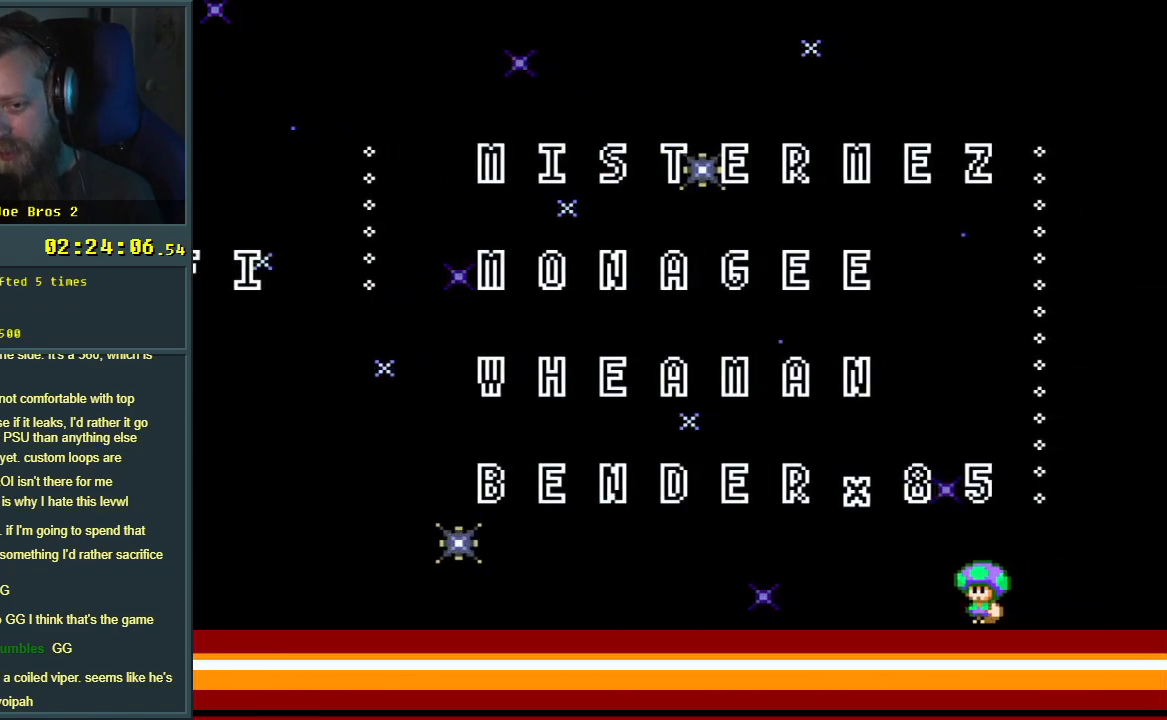
{"buttons": ["Y", "DPAD_LEFT"], "events": [[283, "Y", "down"]]}
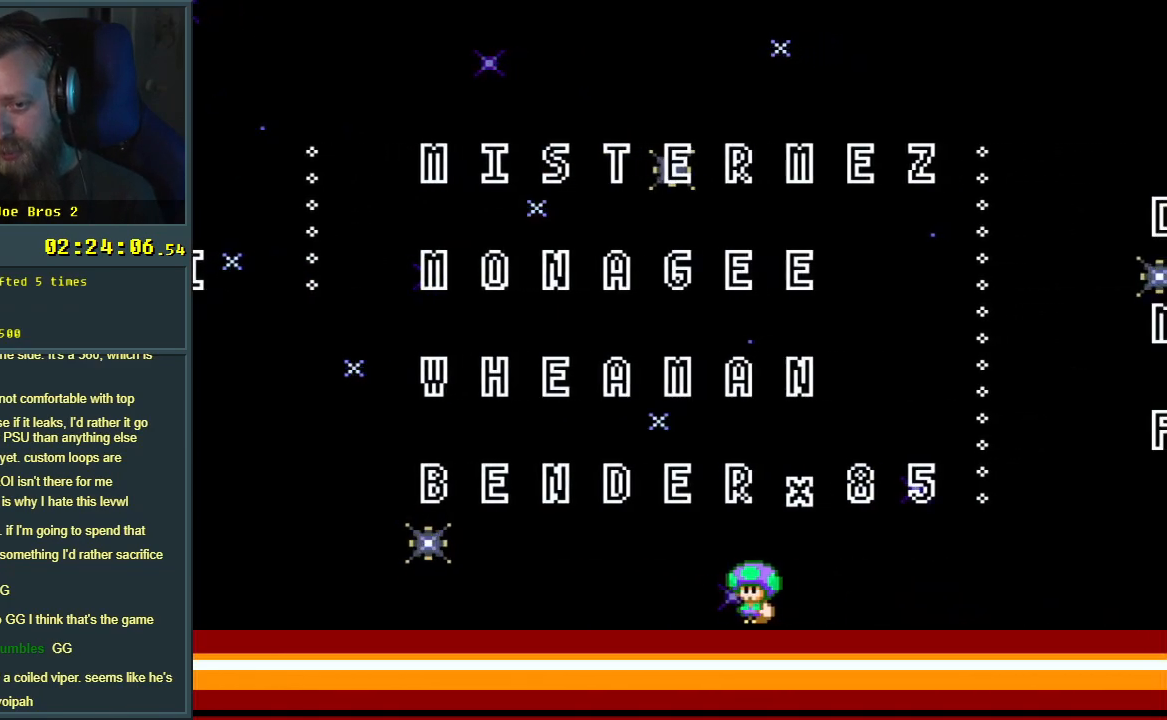
{"buttons": ["Y", "DPAD_LEFT"], "events": []}
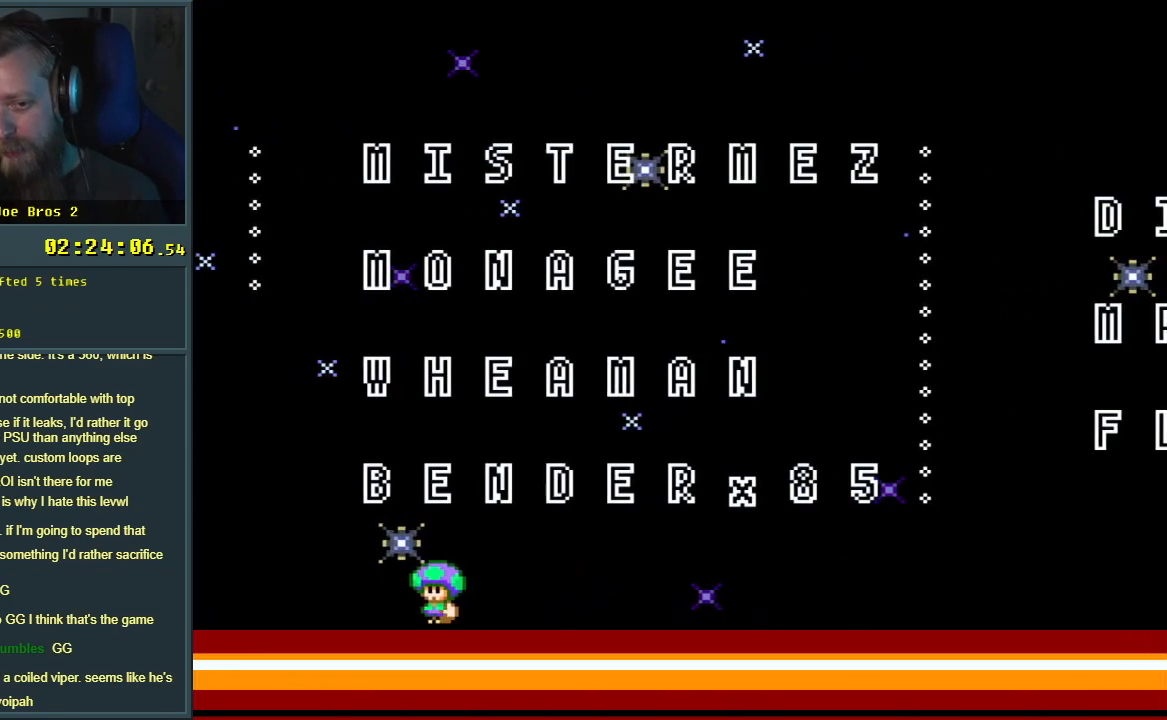
{"buttons": ["Y"], "events": [[150, "DPAD_LEFT", "up"]]}
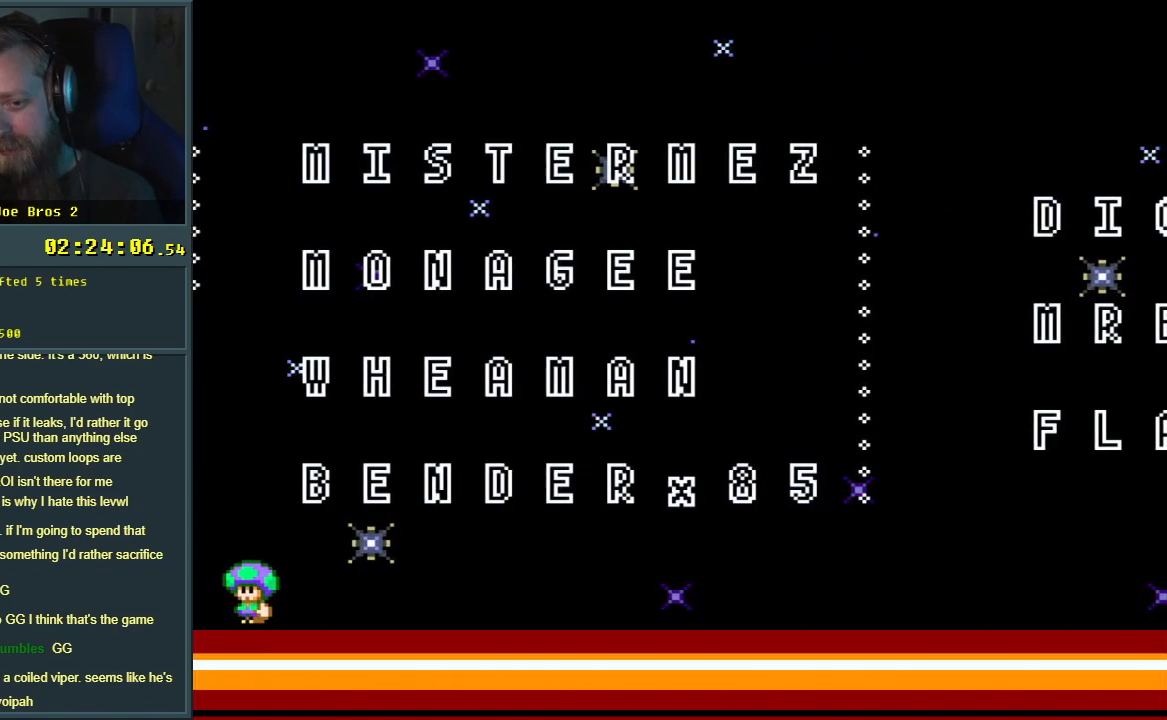
{"buttons": ["Y", "DPAD_RIGHT"], "events": [[100, "DPAD_RIGHT", "down"]]}
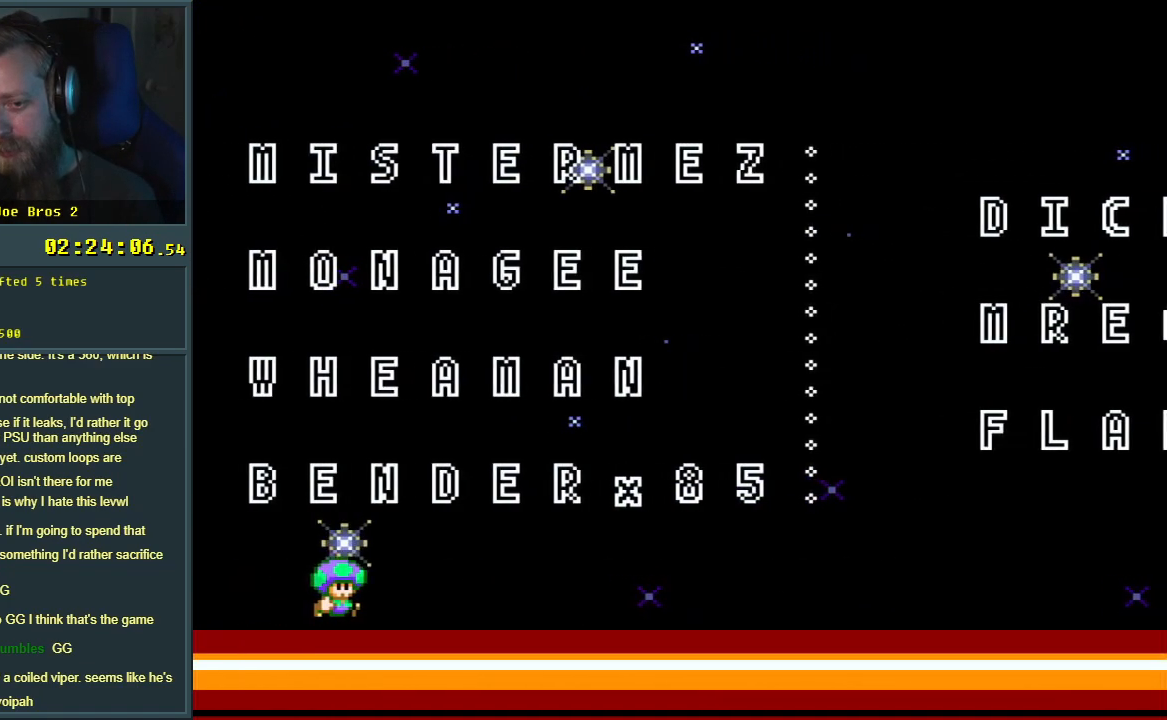
{"buttons": ["Y", "DPAD_RIGHT"], "events": []}
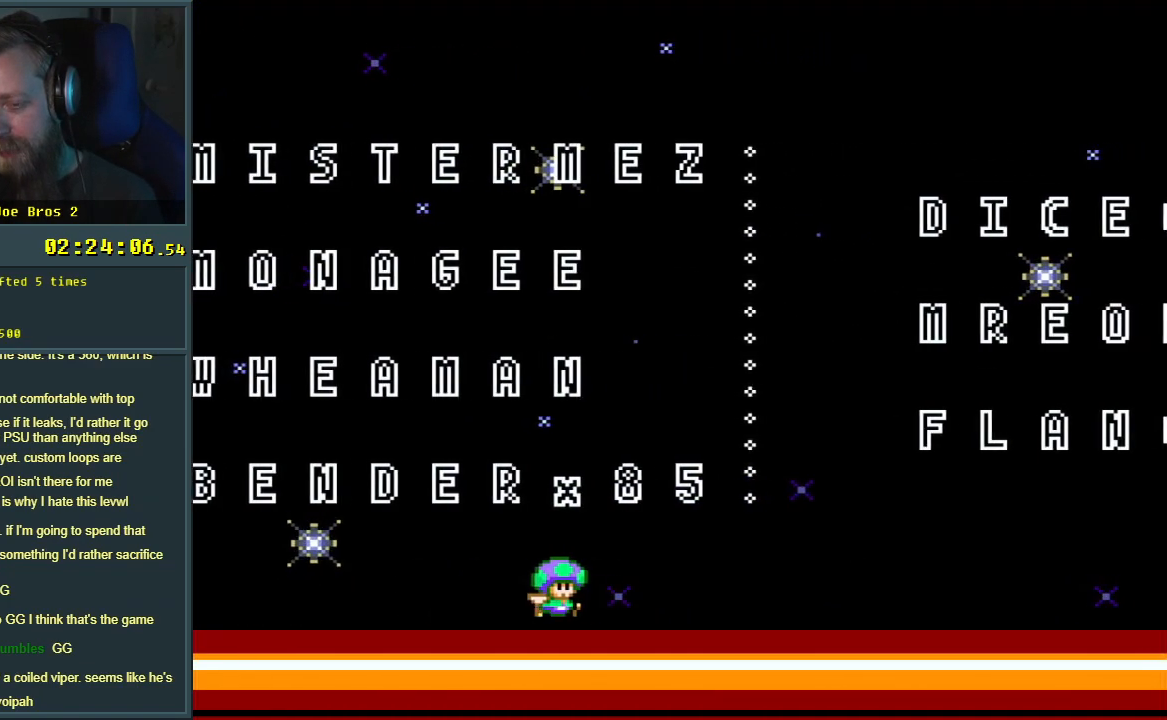
{"buttons": ["Y", "DPAD_RIGHT"], "events": []}
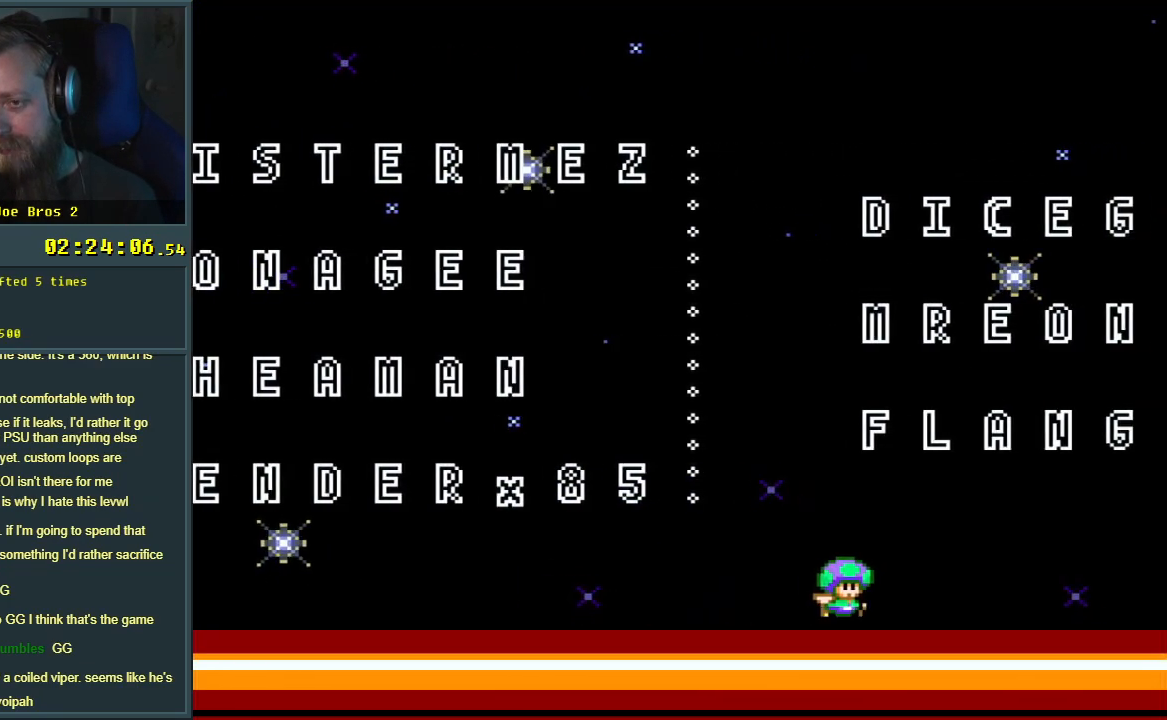
{"buttons": ["Y", "DPAD_RIGHT"], "events": []}
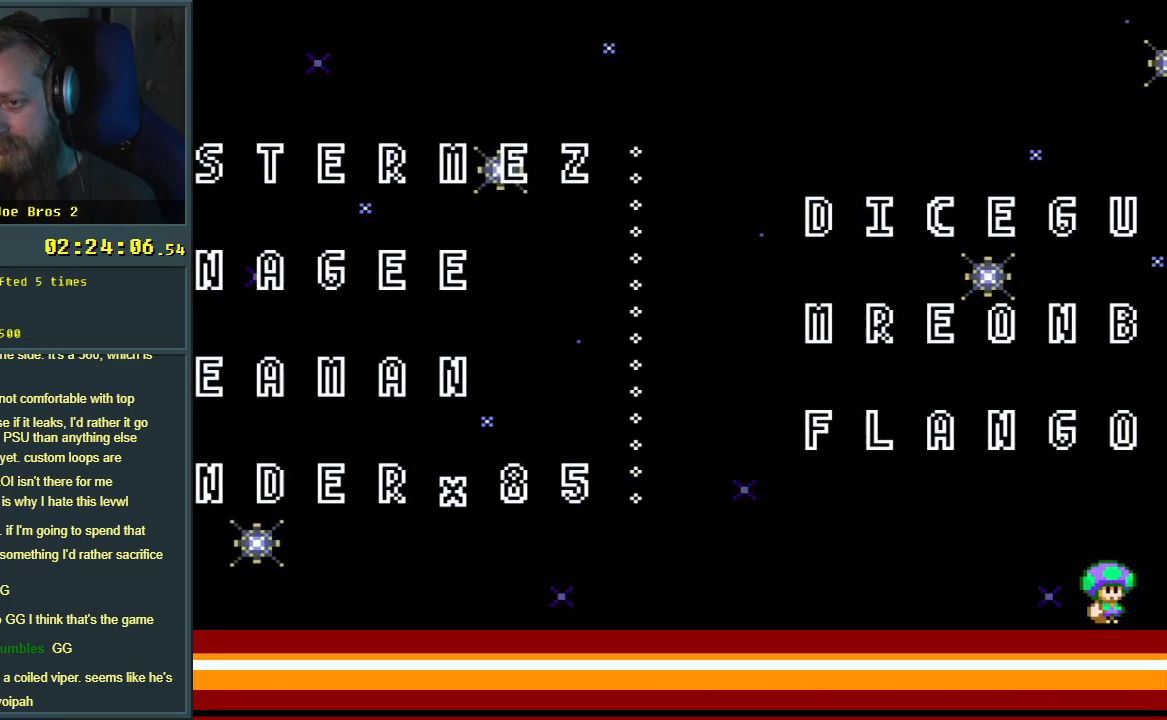
{"buttons": ["Y", "DPAD_RIGHT"], "events": []}
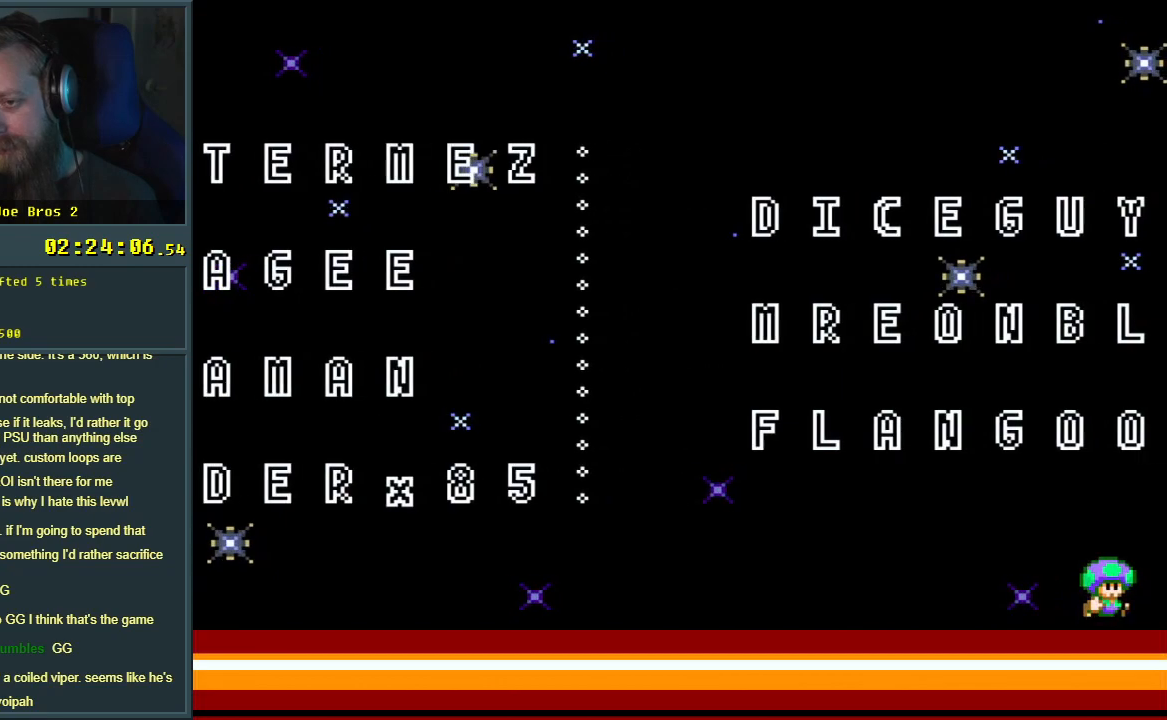
{"buttons": ["Y", "DPAD_RIGHT"], "events": []}
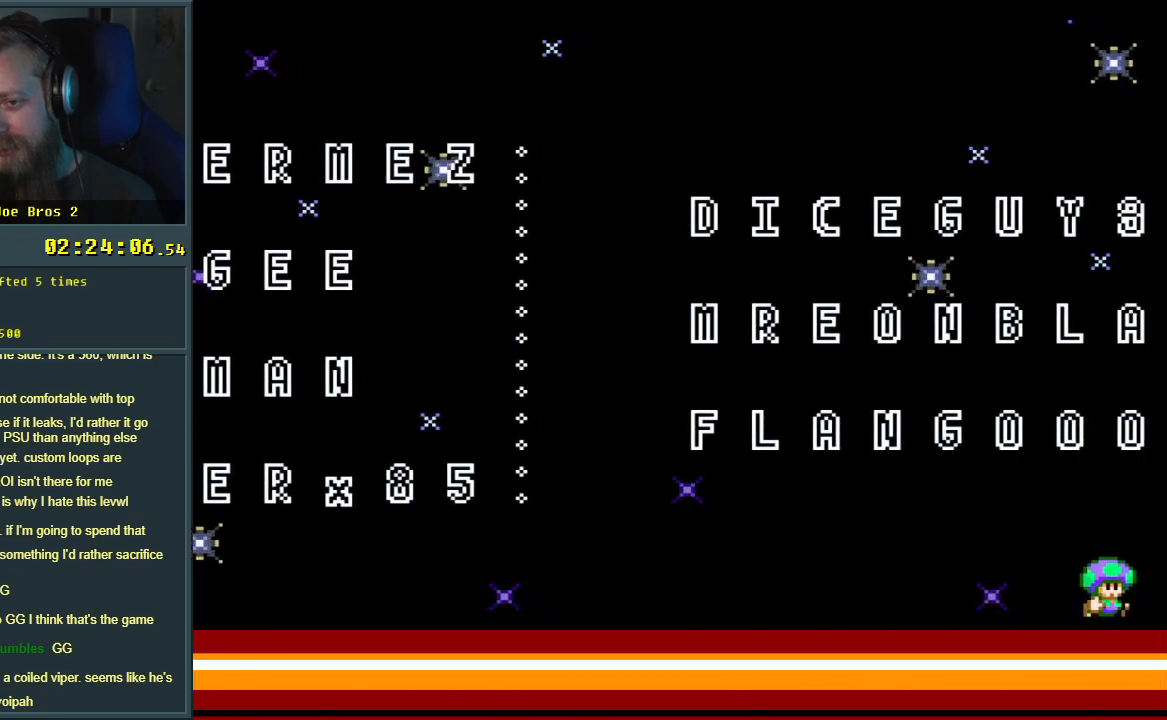
{"buttons": ["Y", "DPAD_RIGHT"], "events": []}
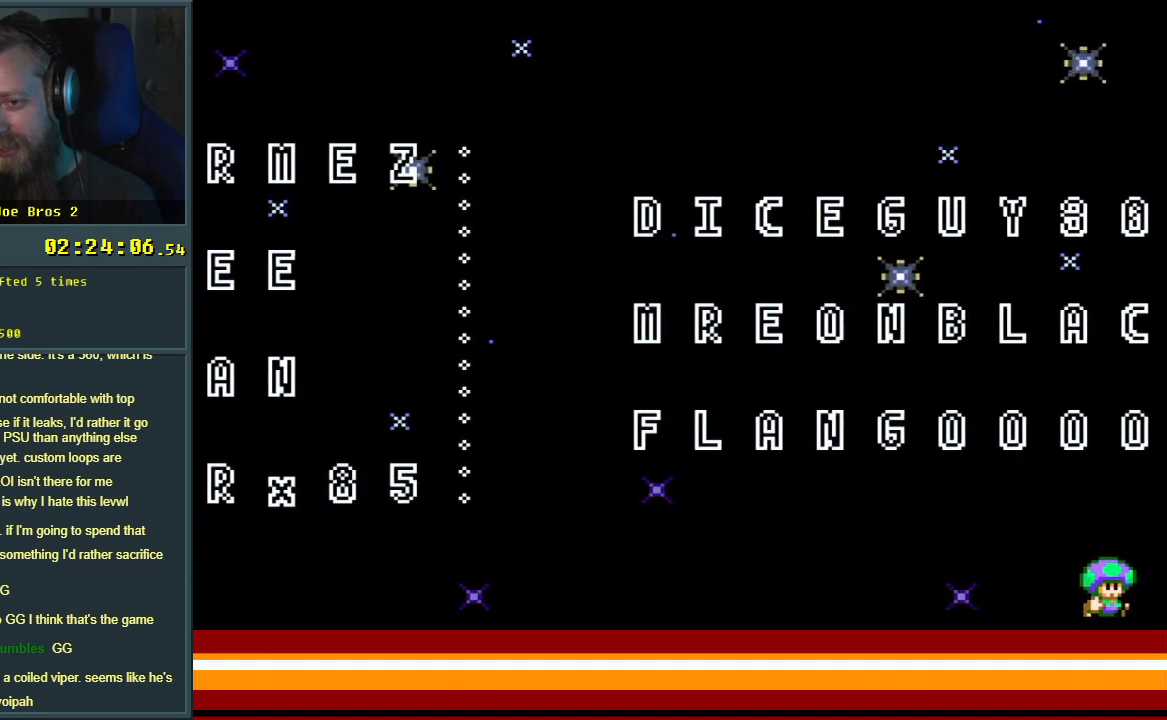
{"buttons": ["Y"], "events": [[500, "DPAD_RIGHT", "up"]]}
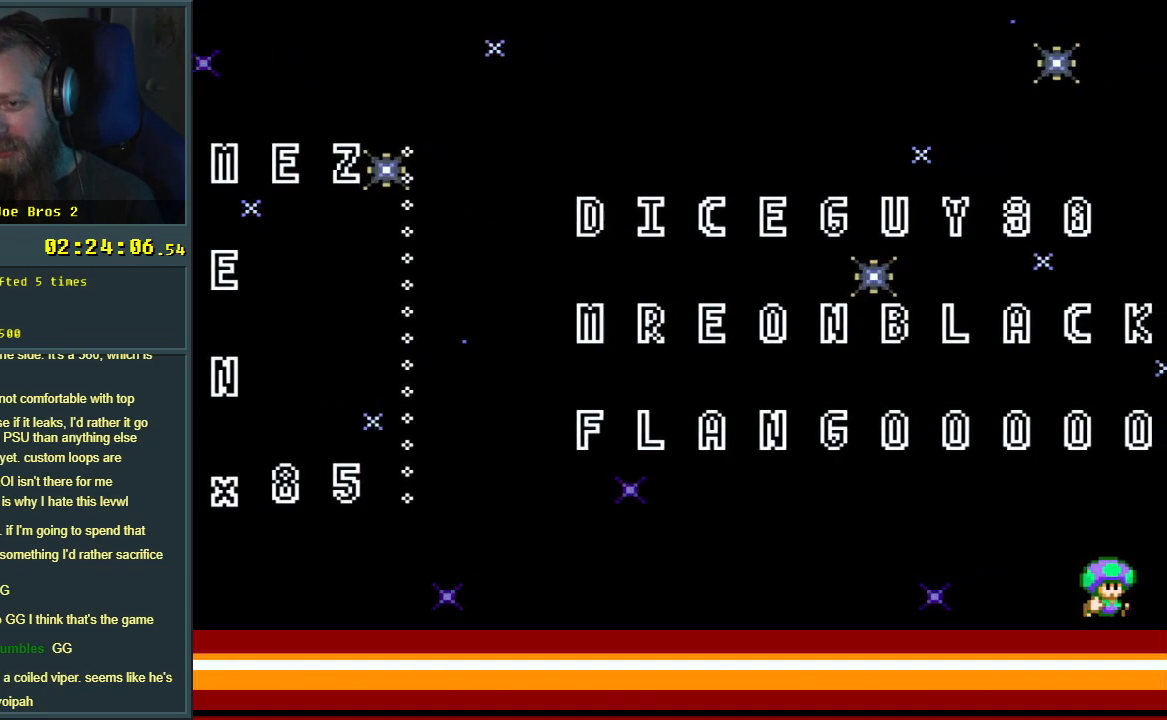
{"buttons": ["Y", "DPAD_LEFT"], "events": [[350, "DPAD_LEFT", "down"]]}
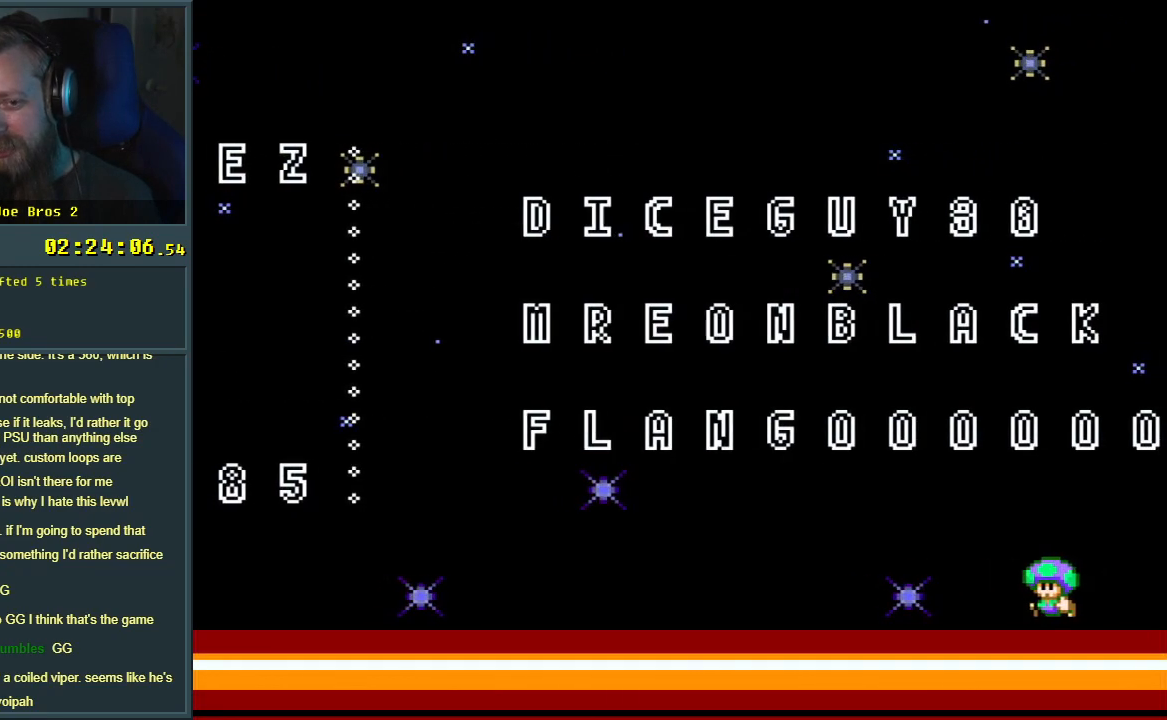
{"buttons": ["Y"], "events": [[100, "DPAD_LEFT", "up"]]}
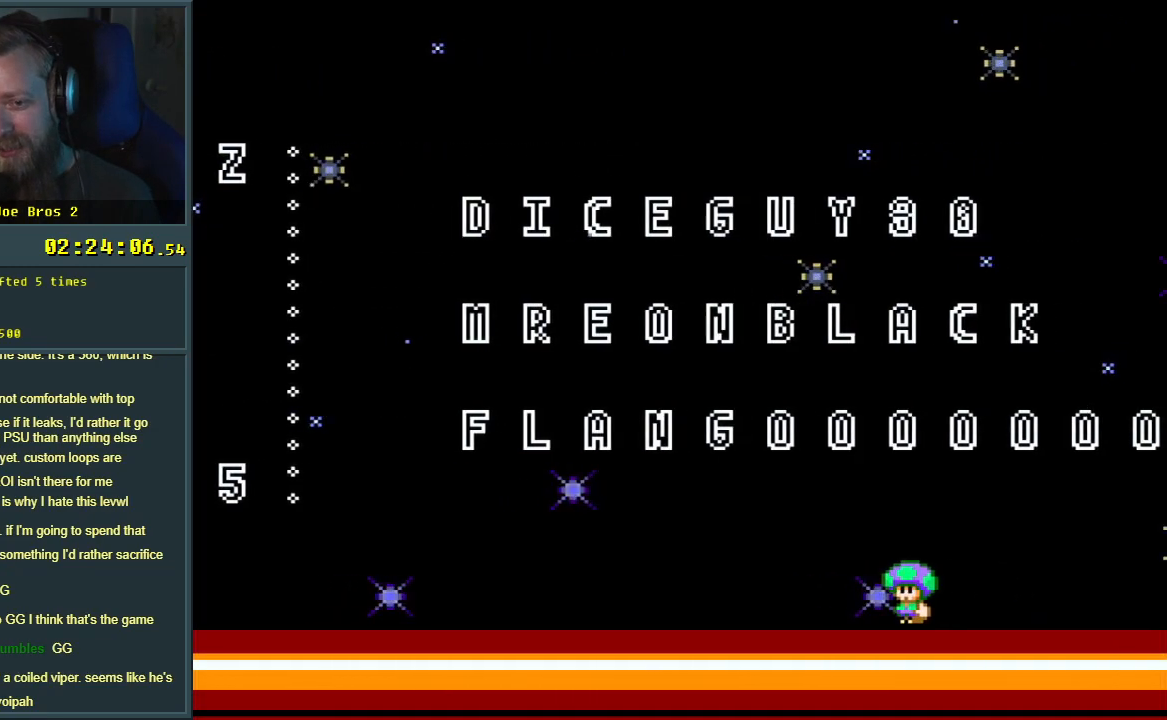
{"buttons": ["Y", "DPAD_LEFT"], "events": [[500, "DPAD_LEFT", "down"]]}
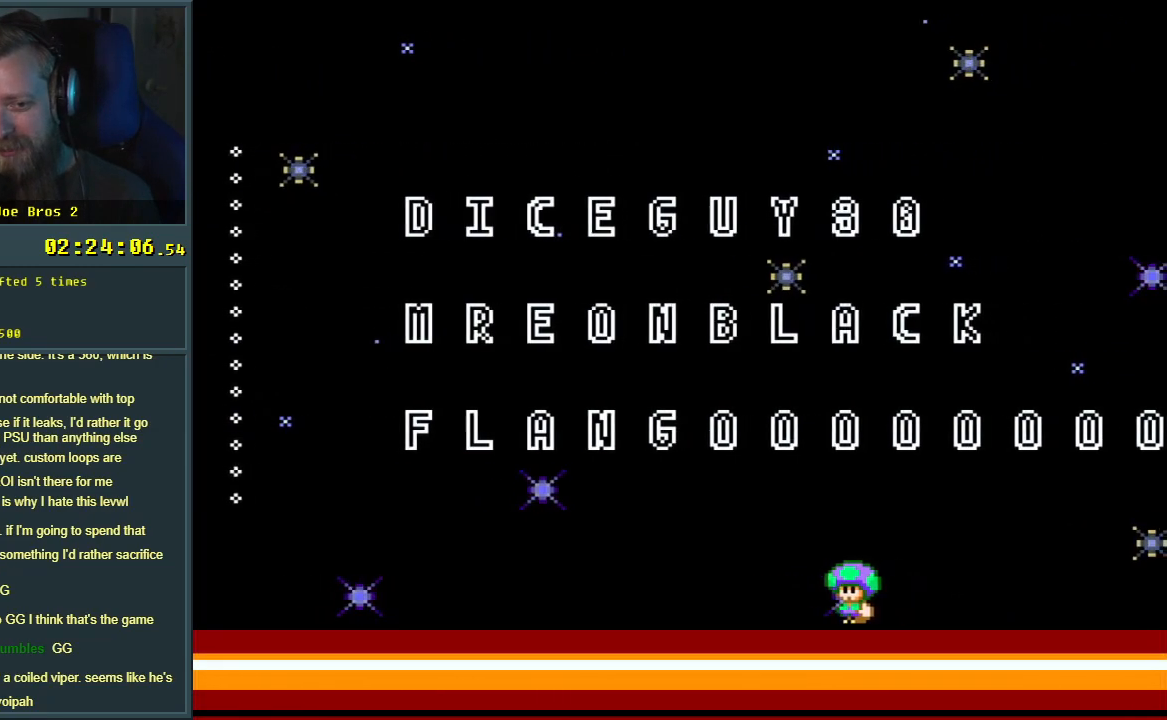
{"buttons": ["Y"], "events": [[483, "DPAD_LEFT", "up"]]}
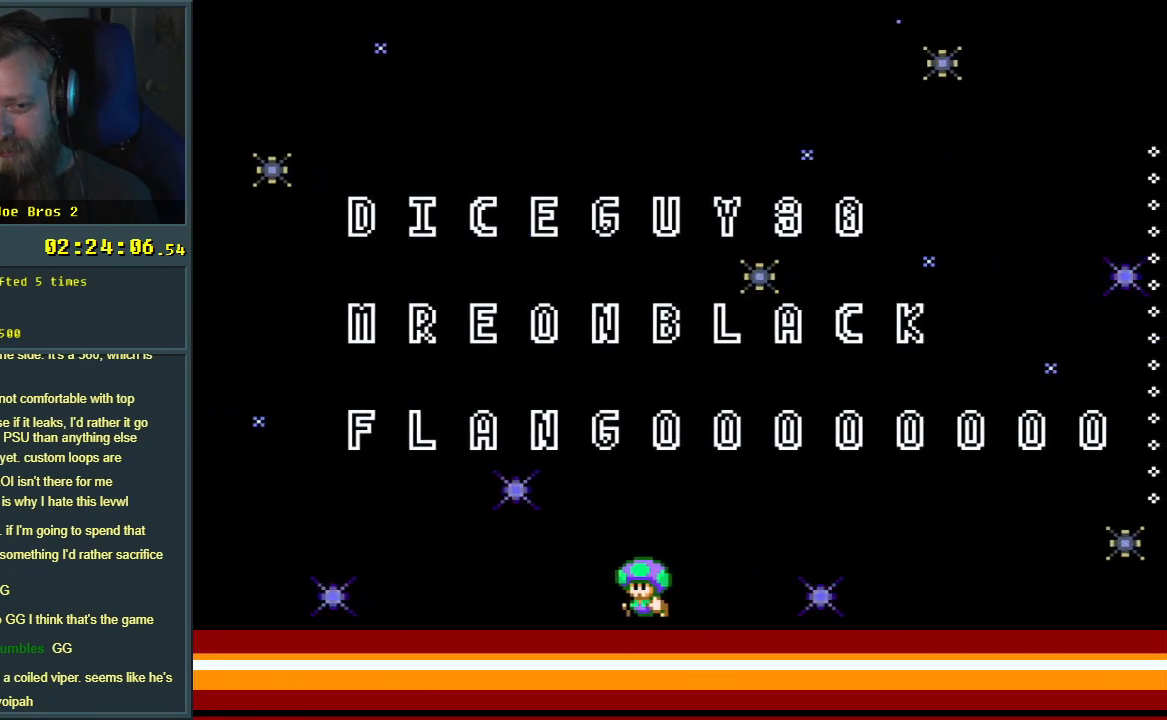
{"buttons": ["Y"], "events": []}
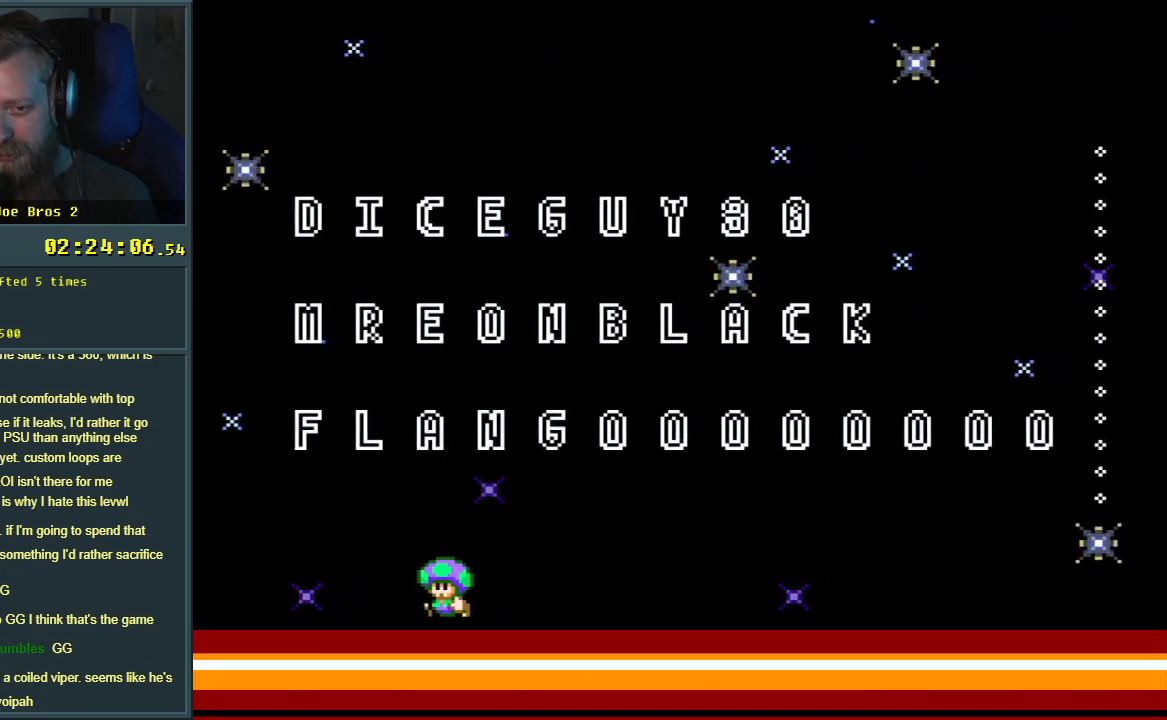
{"buttons": ["Y"], "events": []}
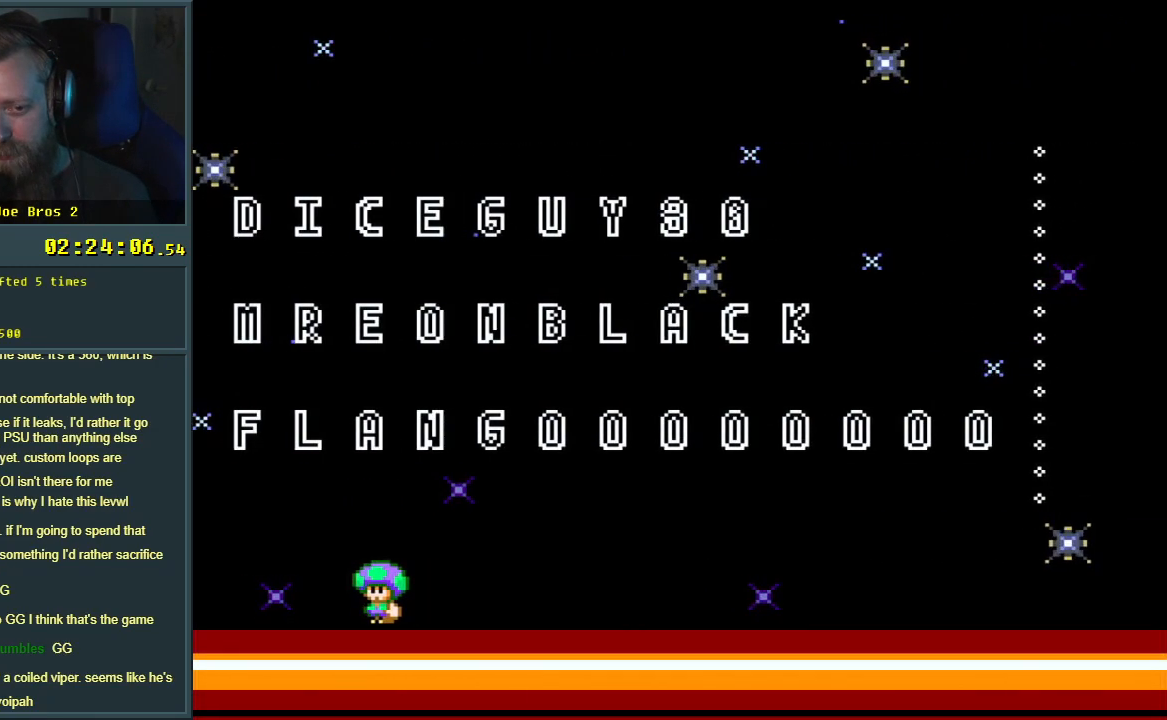
{"buttons": ["Y"], "events": []}
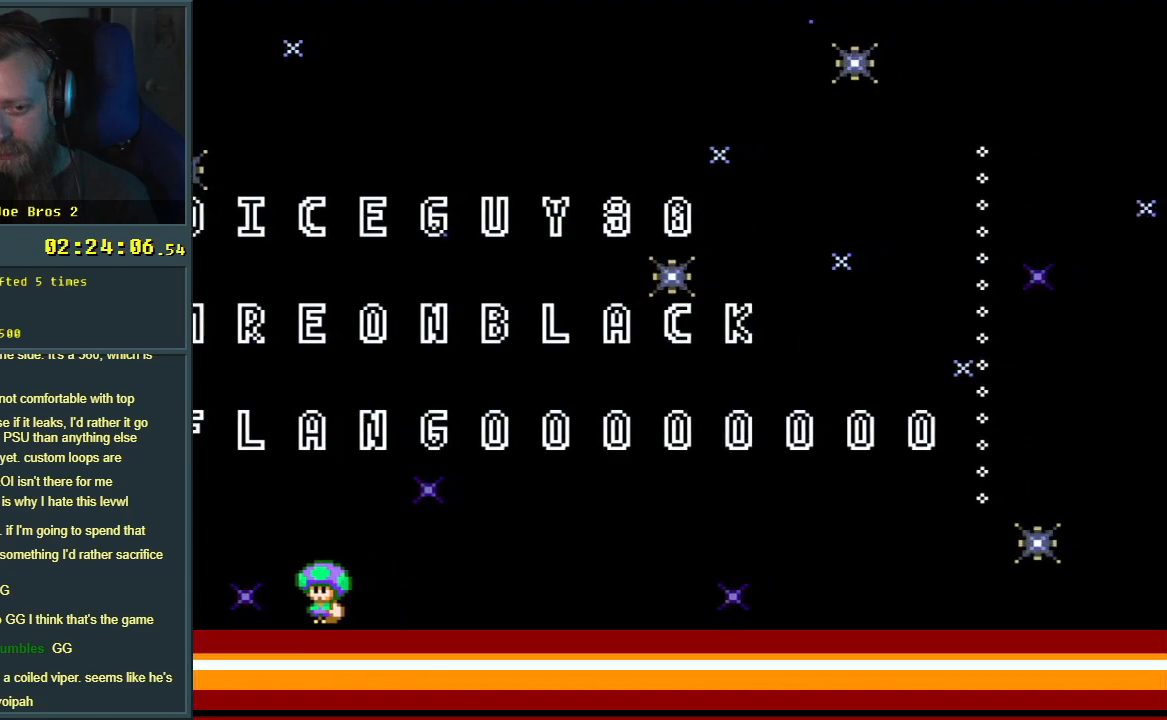
{"buttons": ["Y"], "events": []}
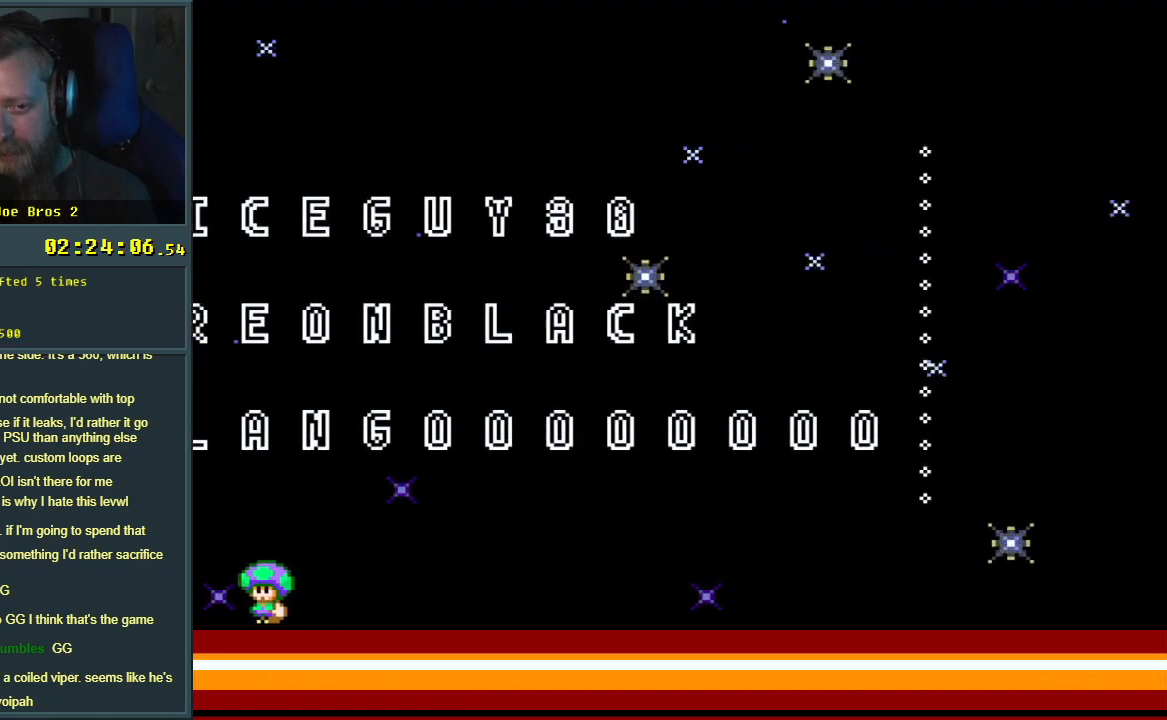
{"buttons": ["Y"], "events": []}
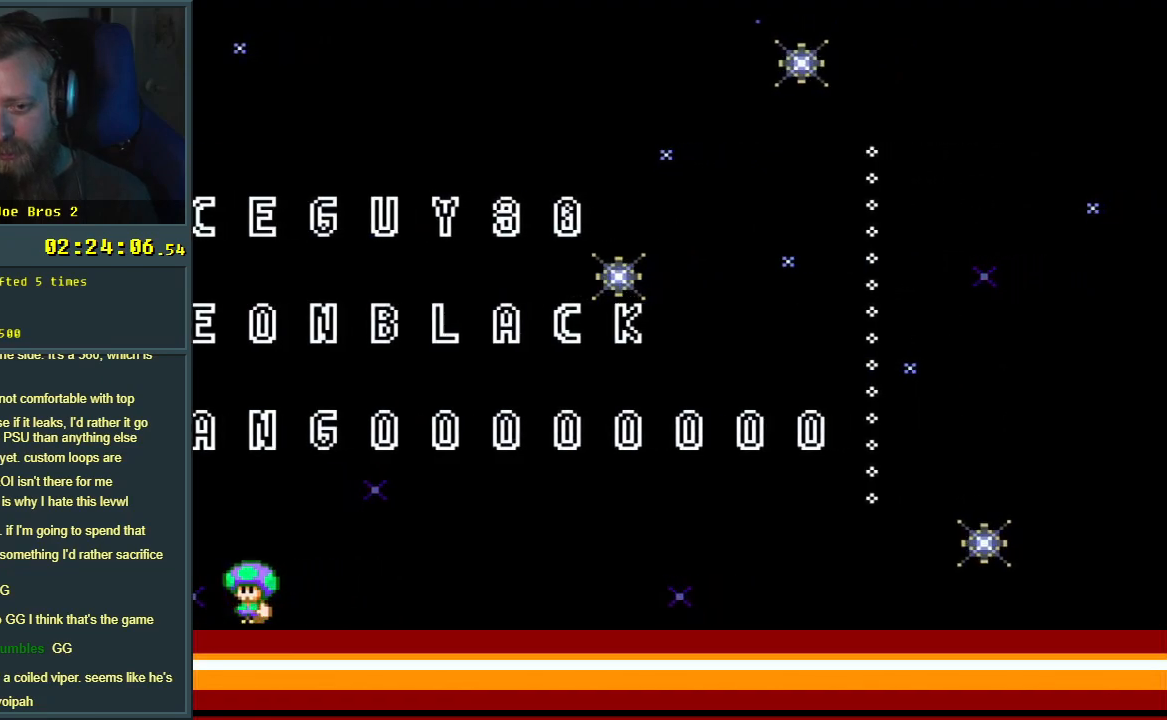
{"buttons": ["Y", "DPAD_RIGHT"], "events": [[383, "DPAD_RIGHT", "down"]]}
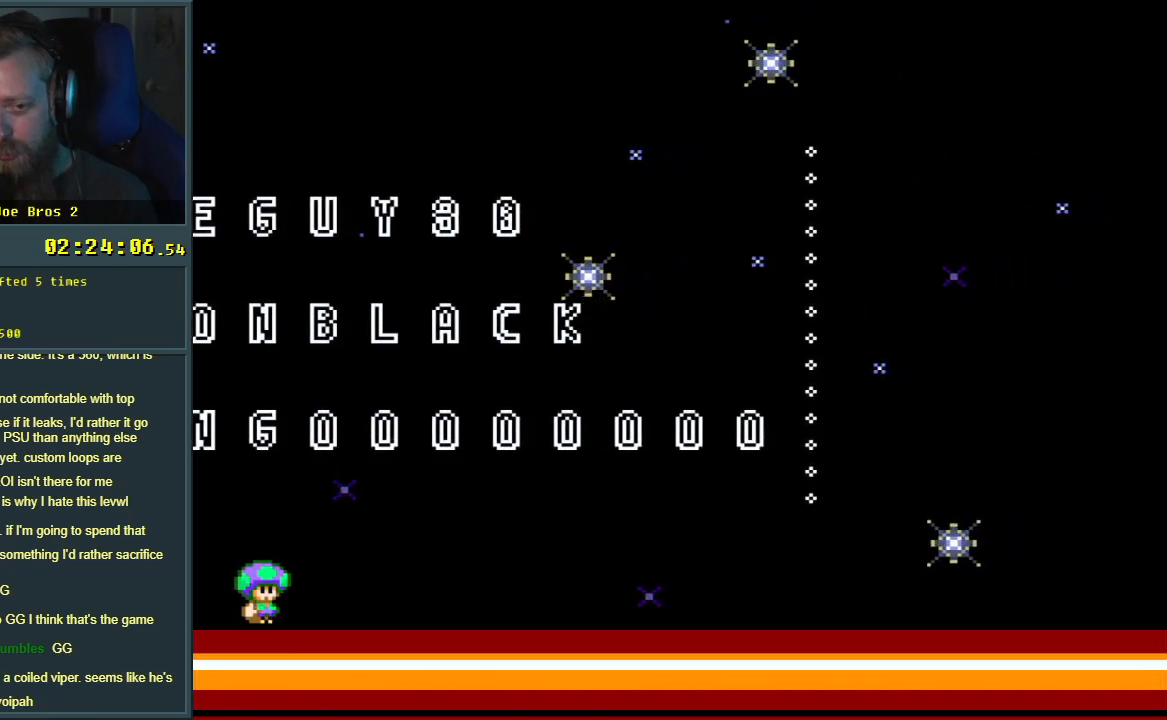
{"buttons": ["Y", "DPAD_RIGHT"], "events": []}
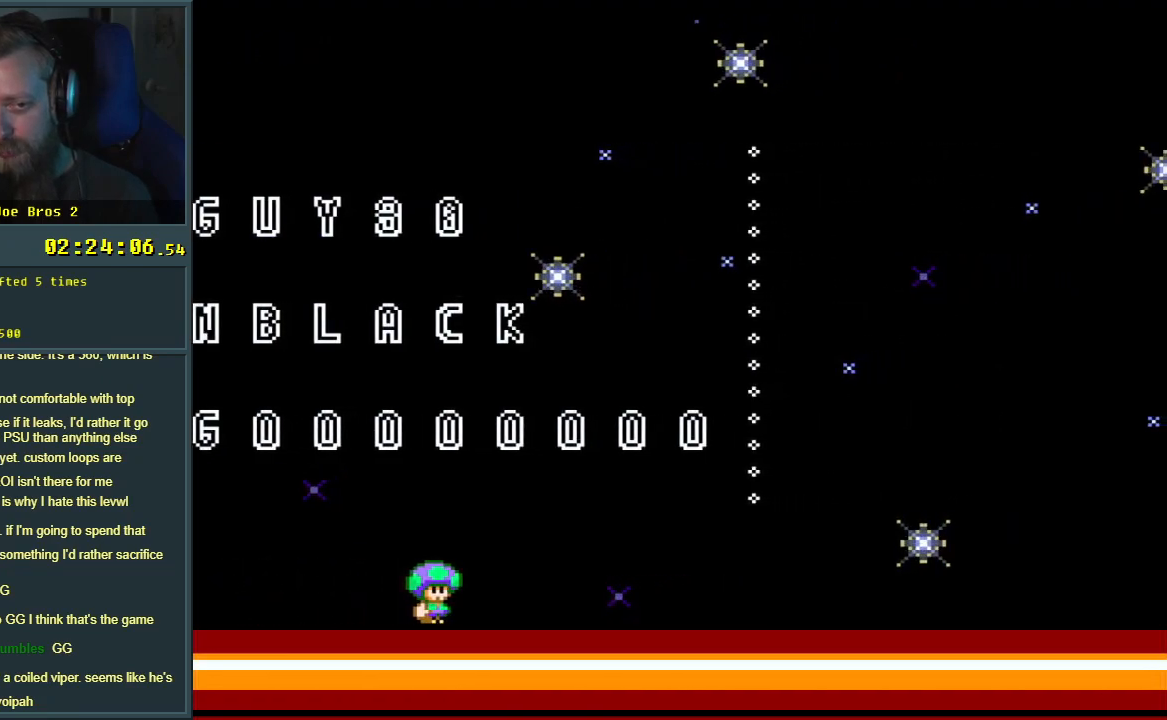
{"buttons": ["Y", "DPAD_RIGHT"], "events": []}
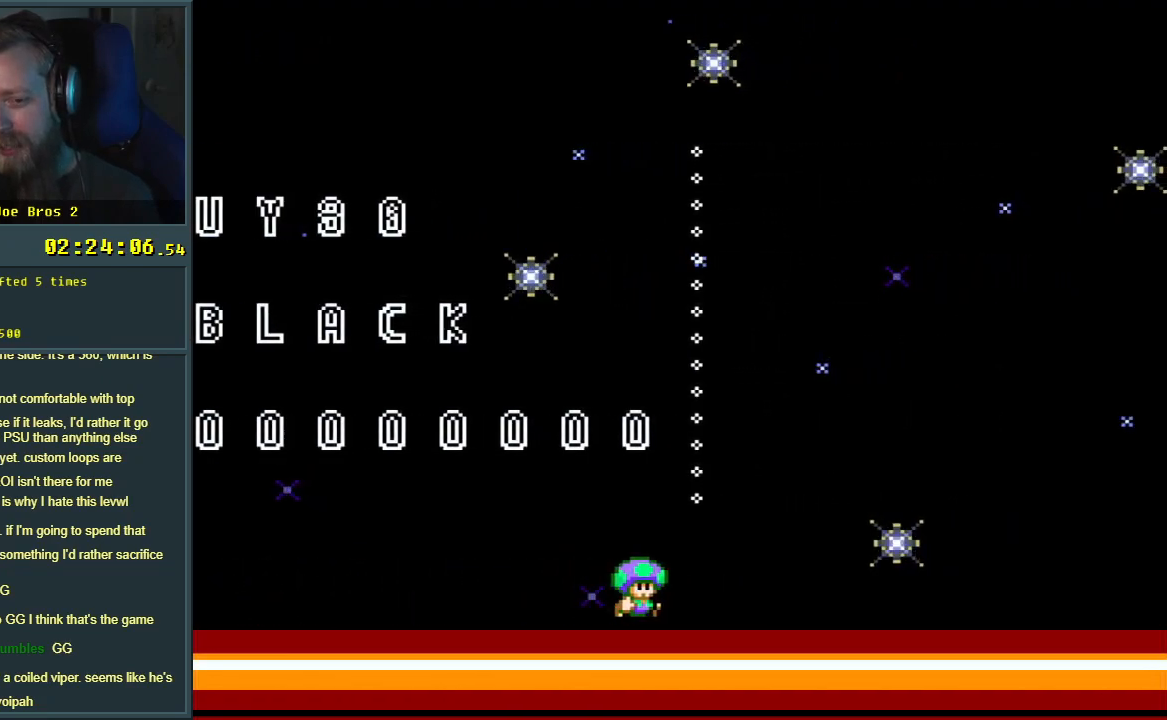
{"buttons": ["Y", "DPAD_RIGHT"], "events": []}
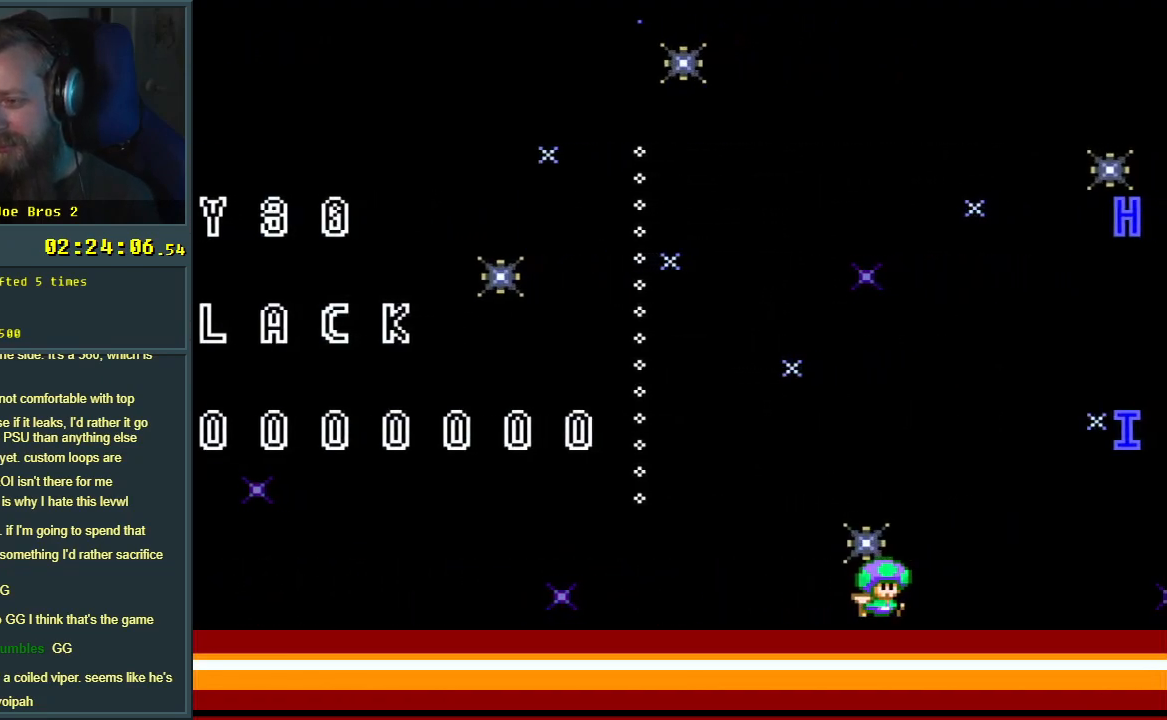
{"buttons": ["Y", "DPAD_LEFT"], "events": [[67, "DPAD_RIGHT", "up"], [200, "DPAD_LEFT", "down"]]}
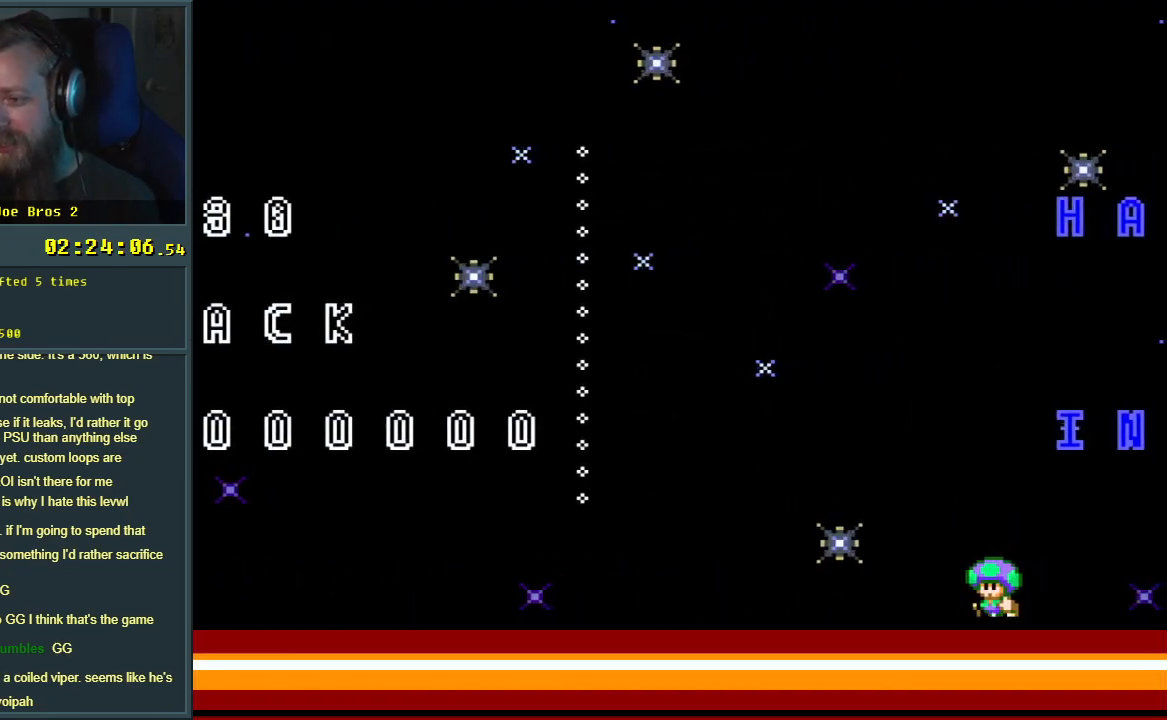
{"buttons": ["Y", "DPAD_LEFT"], "events": []}